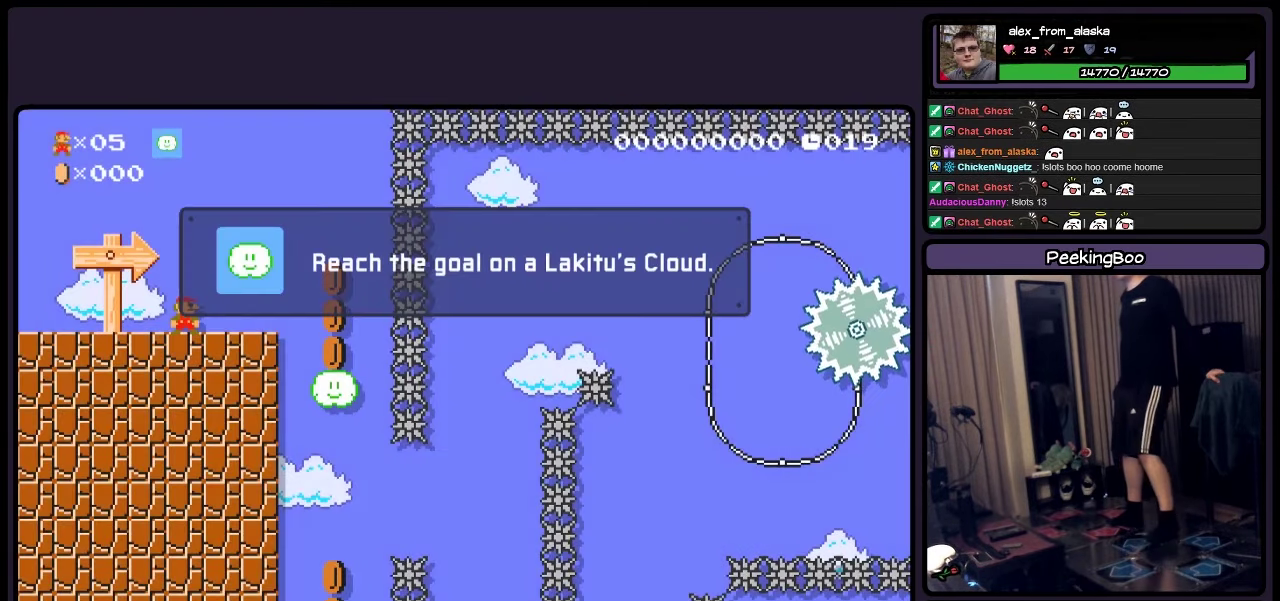
Gameplay with a controller (Nintendo layout); each line is a JSON object with the inputs held at the frame after it. "events" lists button and stick changes between this image and that frame as [ms after this image, input, new state], when the widget could be followed in between. Not read: L3 R3.
{"buttons": ["DPAD_RIGHT"], "events": [[334, "DPAD_RIGHT", "down"]]}
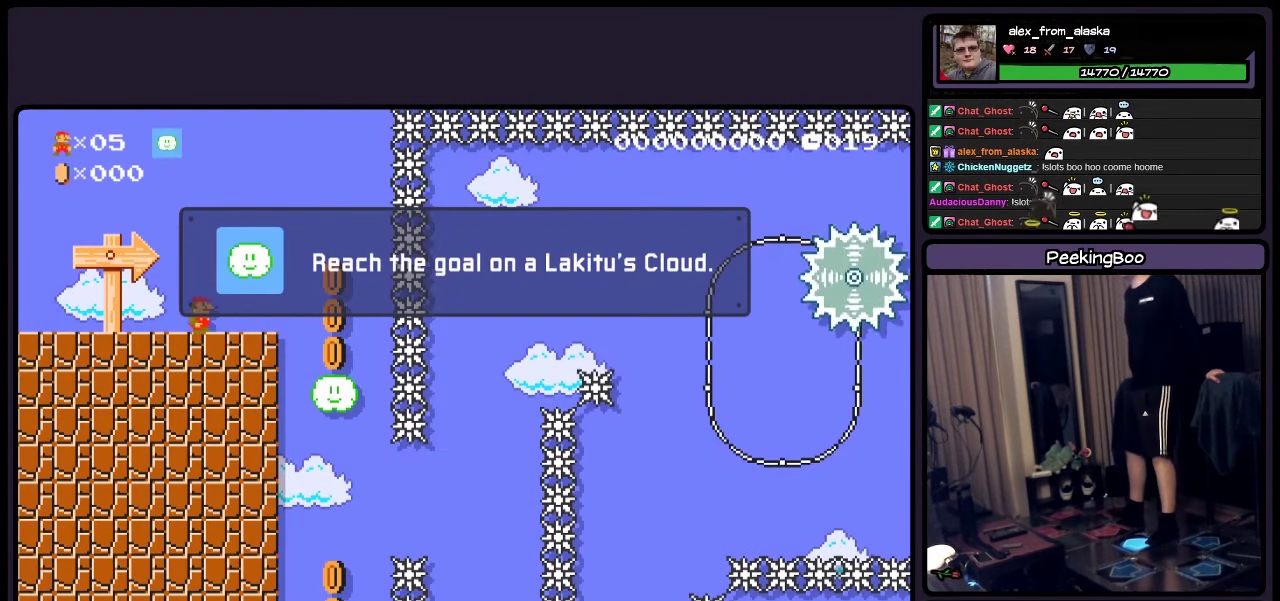
{"buttons": [], "events": [[250, "A", "down"], [384, "A", "up"], [417, "DPAD_RIGHT", "up"]]}
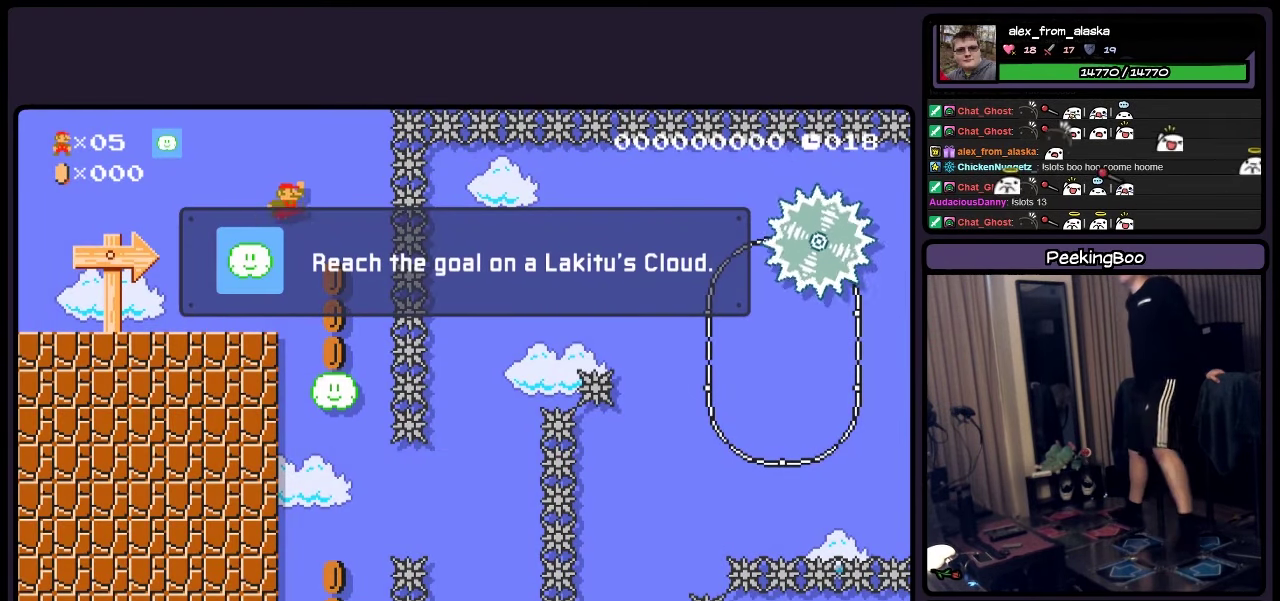
{"buttons": ["DPAD_DOWN"], "events": [[250, "DPAD_LEFT", "down"], [417, "DPAD_LEFT", "up"], [467, "DPAD_DOWN", "down"]]}
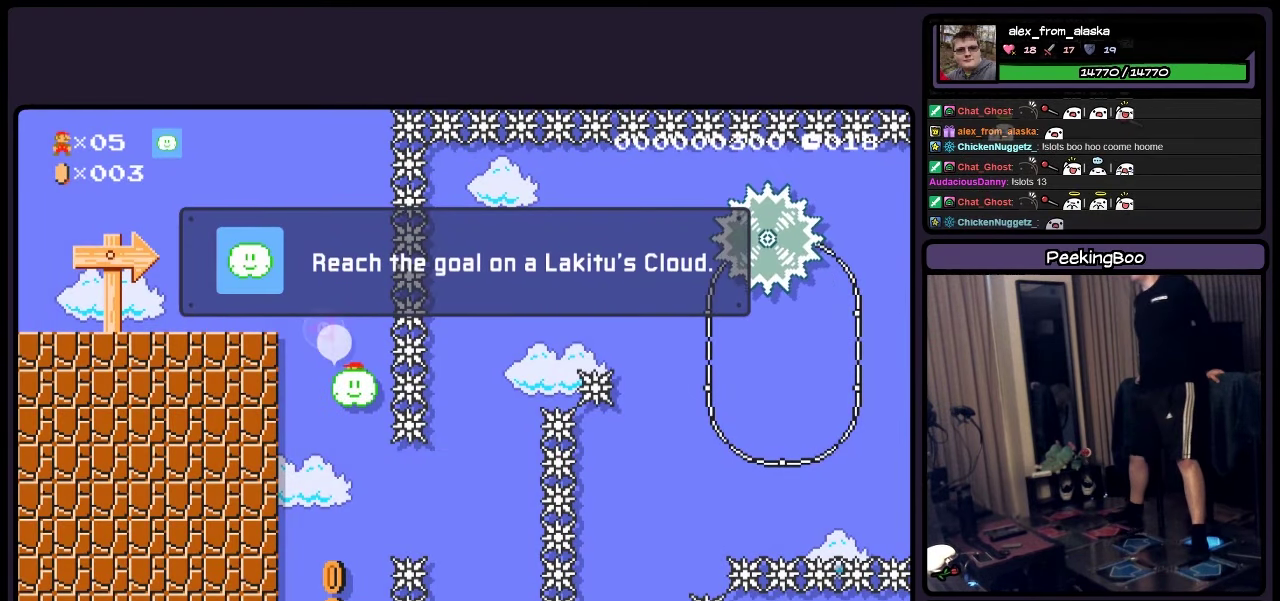
{"buttons": [], "events": [[500, "DPAD_DOWN", "up"]]}
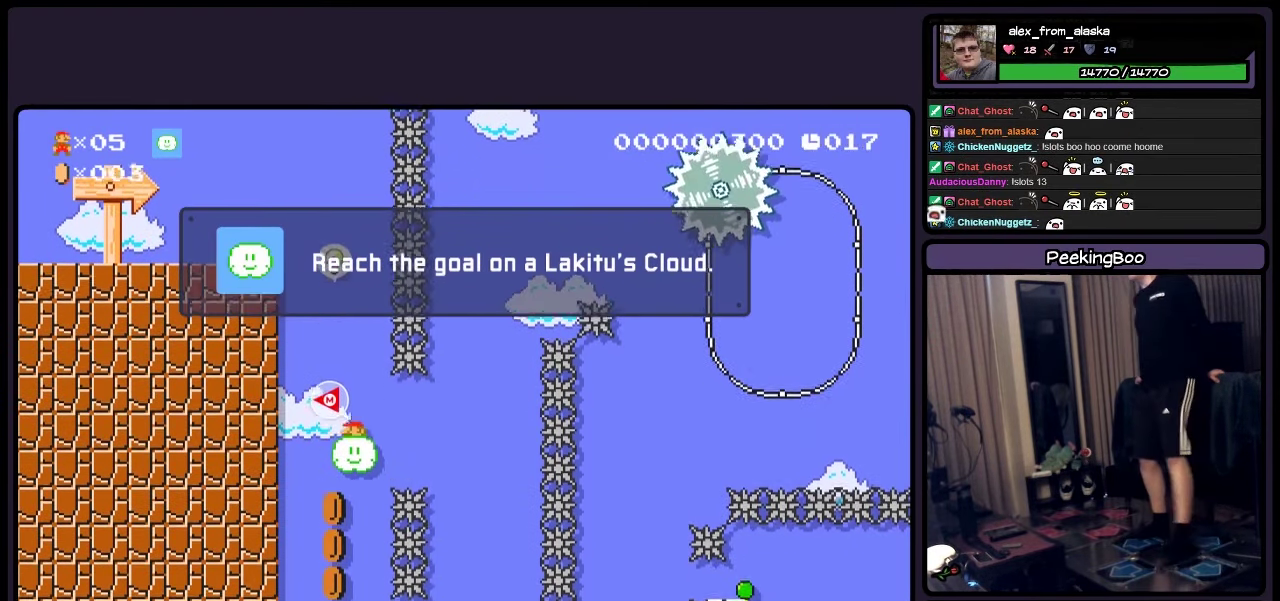
{"buttons": ["DPAD_UP"], "events": [[217, "DPAD_UP", "down"]]}
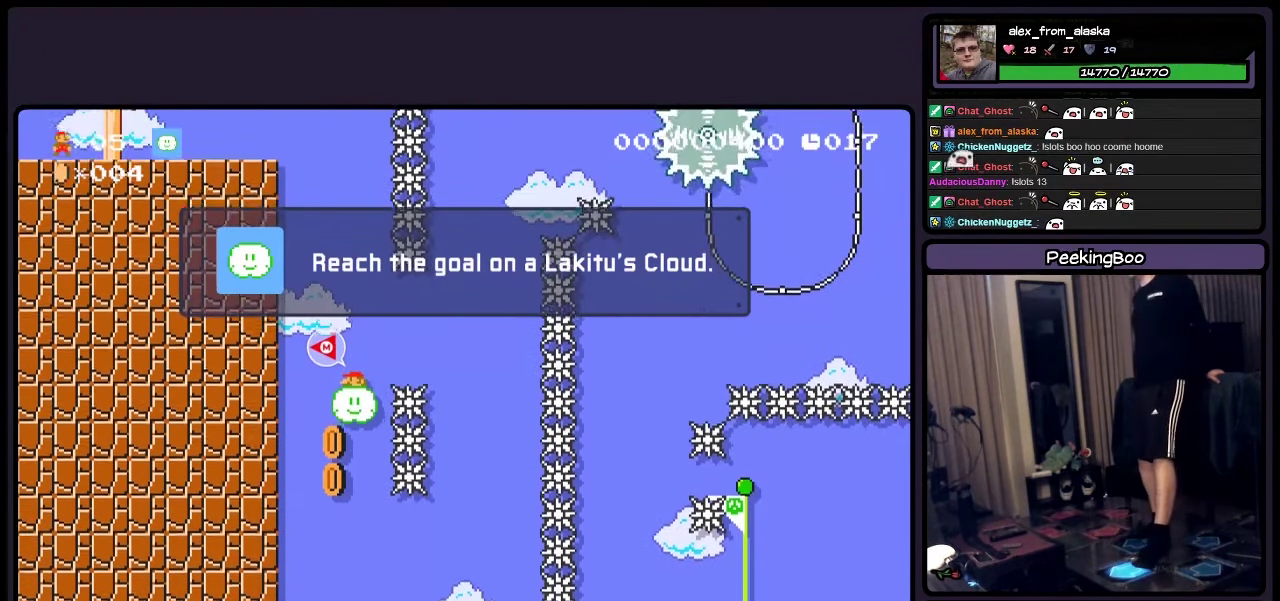
{"buttons": ["DPAD_RIGHT"], "events": [[250, "DPAD_UP", "up"], [300, "DPAD_RIGHT", "down"]]}
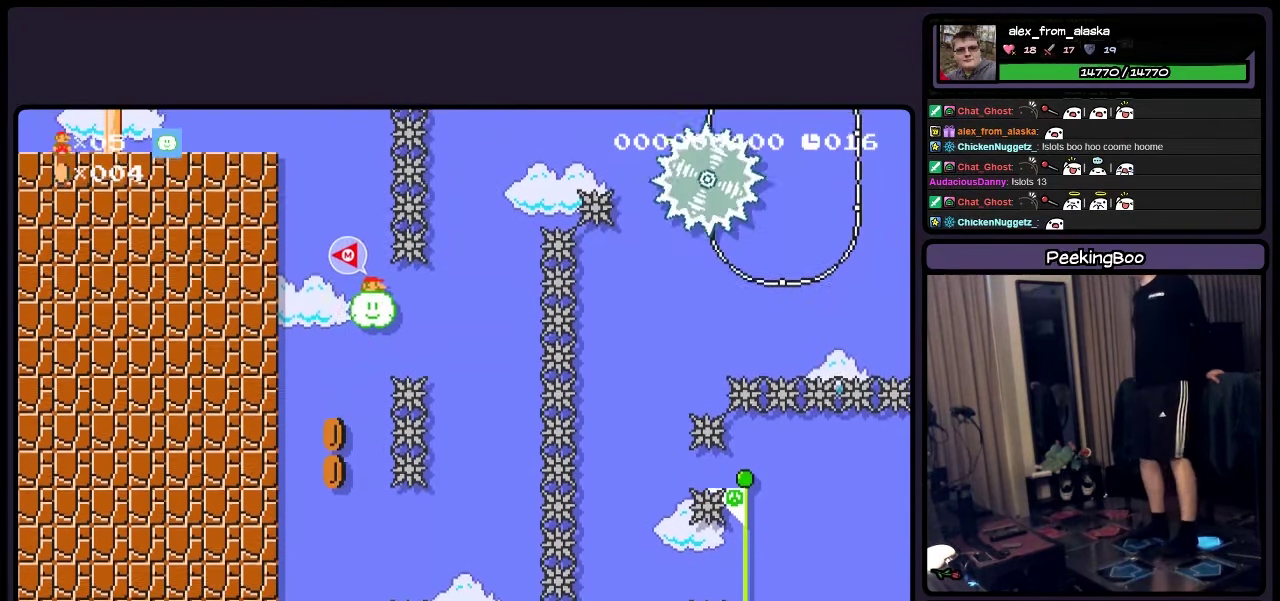
{"buttons": [], "events": [[84, "DPAD_DOWN", "down"], [84, "DPAD_RIGHT", "up"], [217, "DPAD_DOWN", "up"]]}
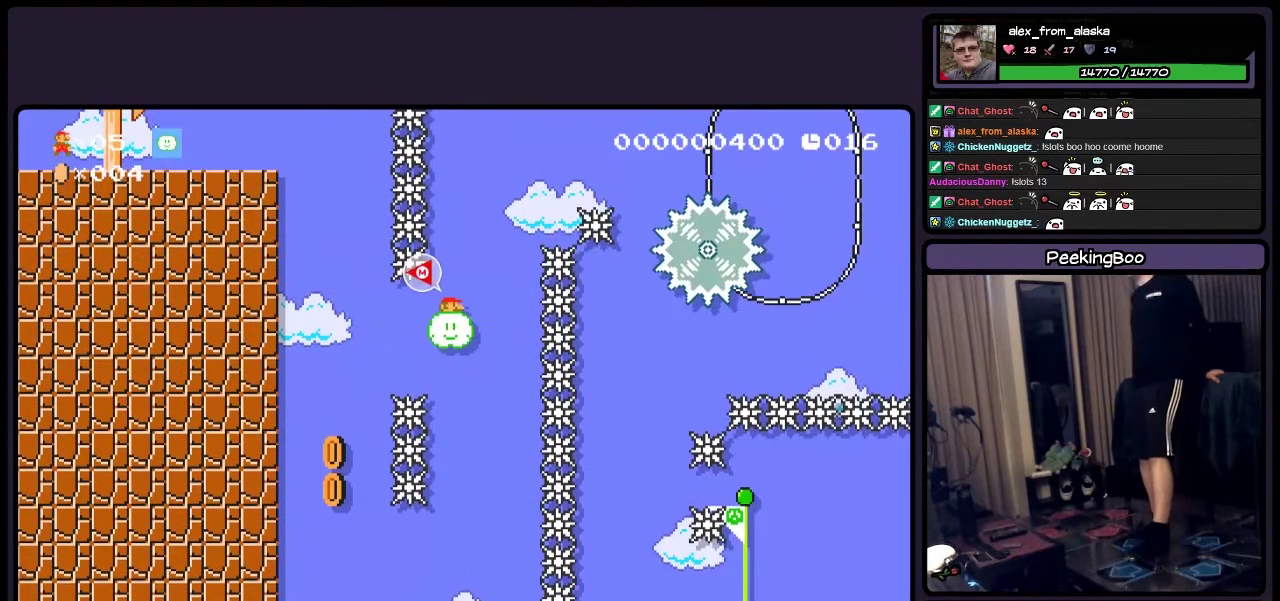
{"buttons": [], "events": [[300, "DPAD_RIGHT", "down"], [384, "DPAD_RIGHT", "up"]]}
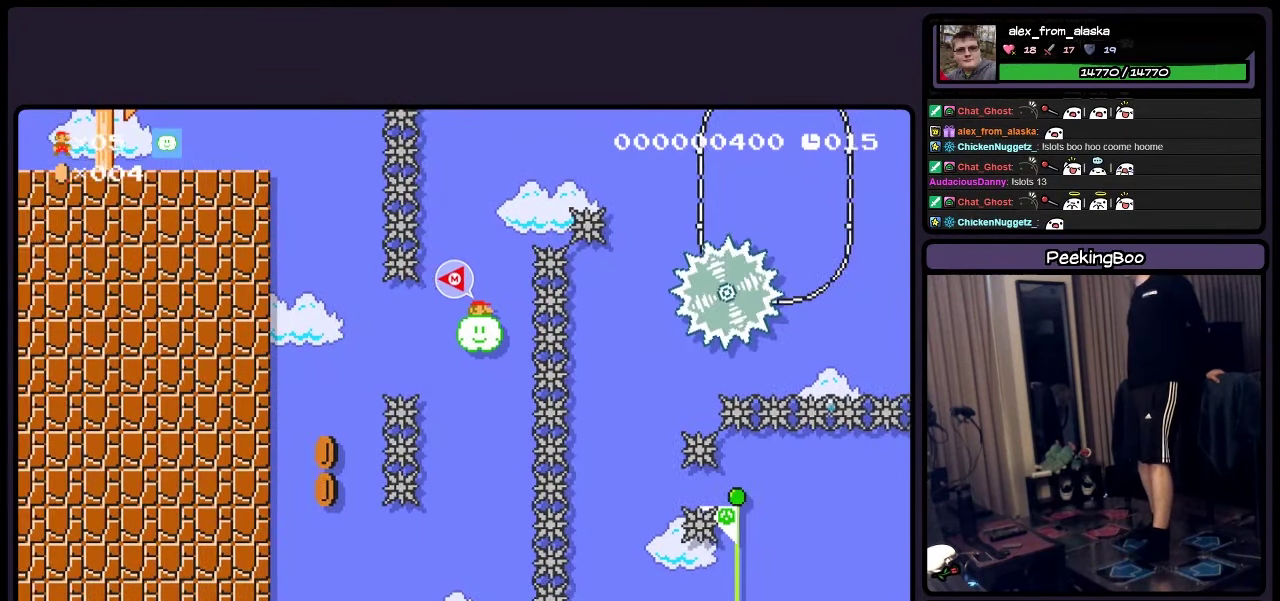
{"buttons": ["DPAD_UP"], "events": [[166, "DPAD_UP", "down"]]}
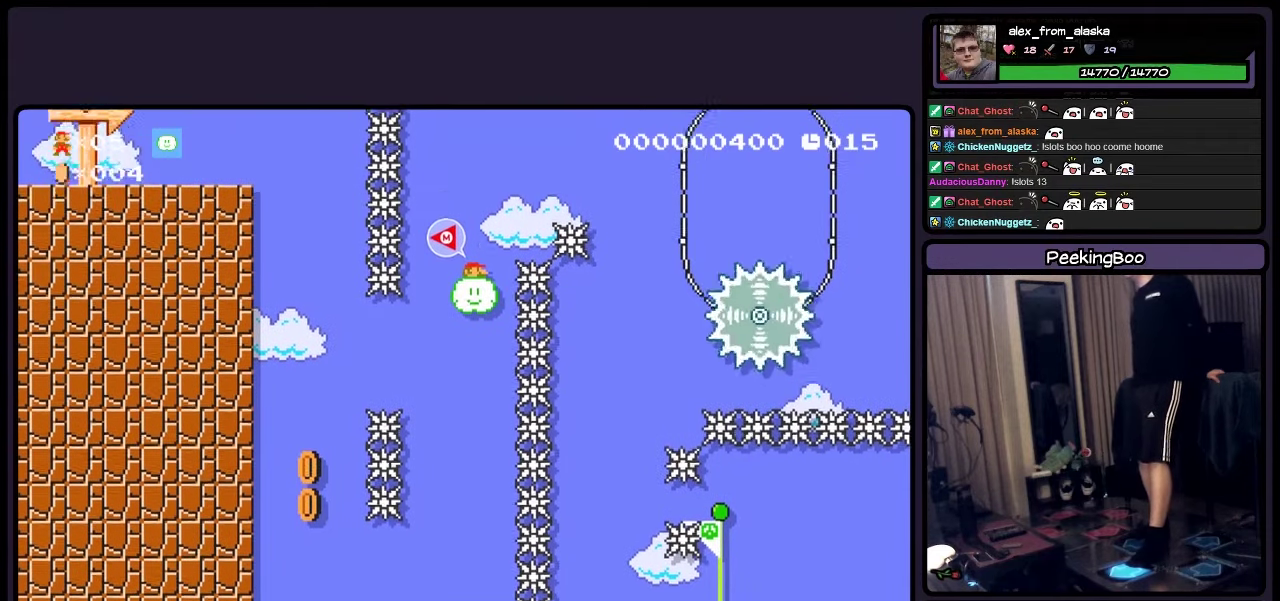
{"buttons": [], "events": [[166, "DPAD_UP", "up"]]}
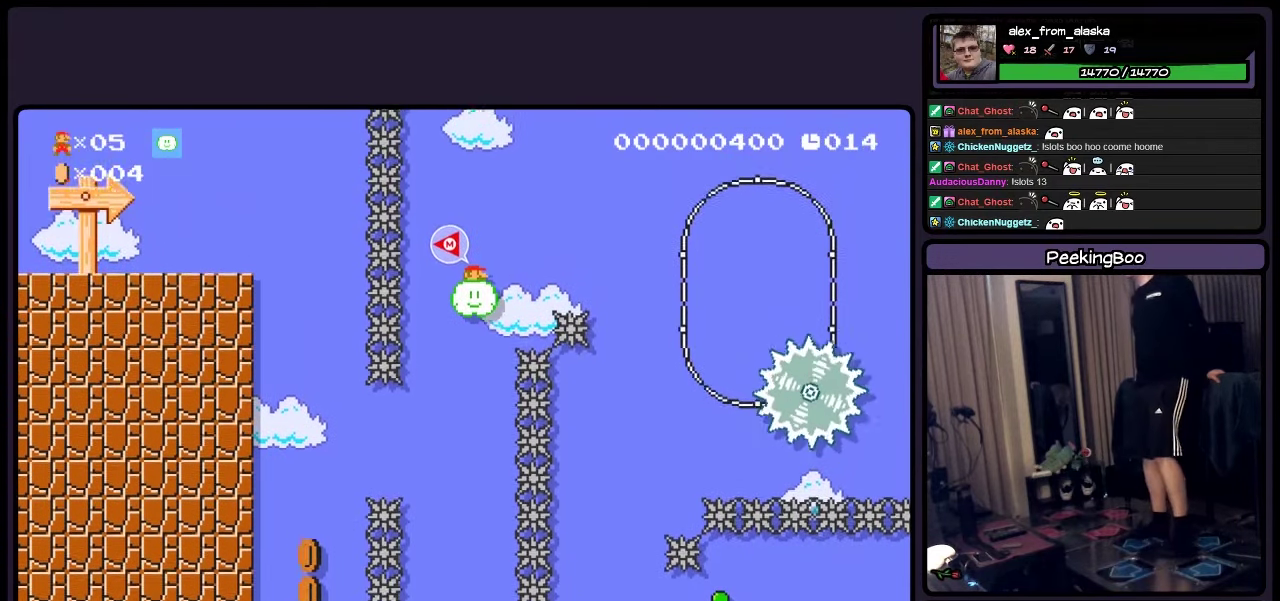
{"buttons": ["DPAD_RIGHT"], "events": [[333, "DPAD_RIGHT", "down"]]}
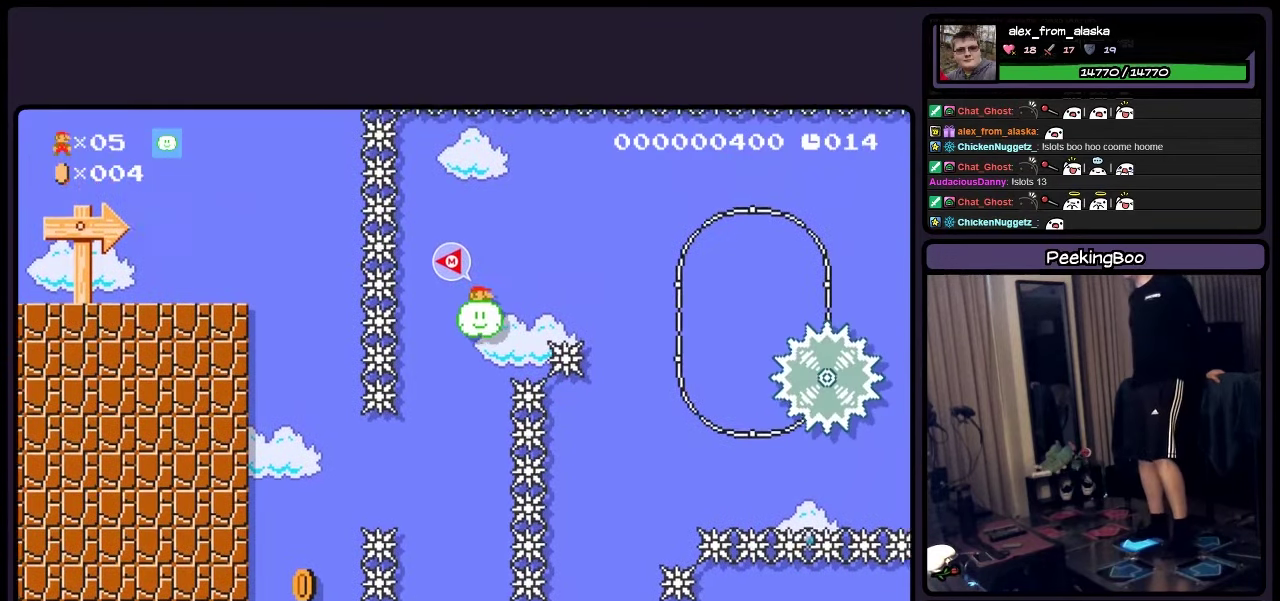
{"buttons": [], "events": [[500, "DPAD_RIGHT", "up"]]}
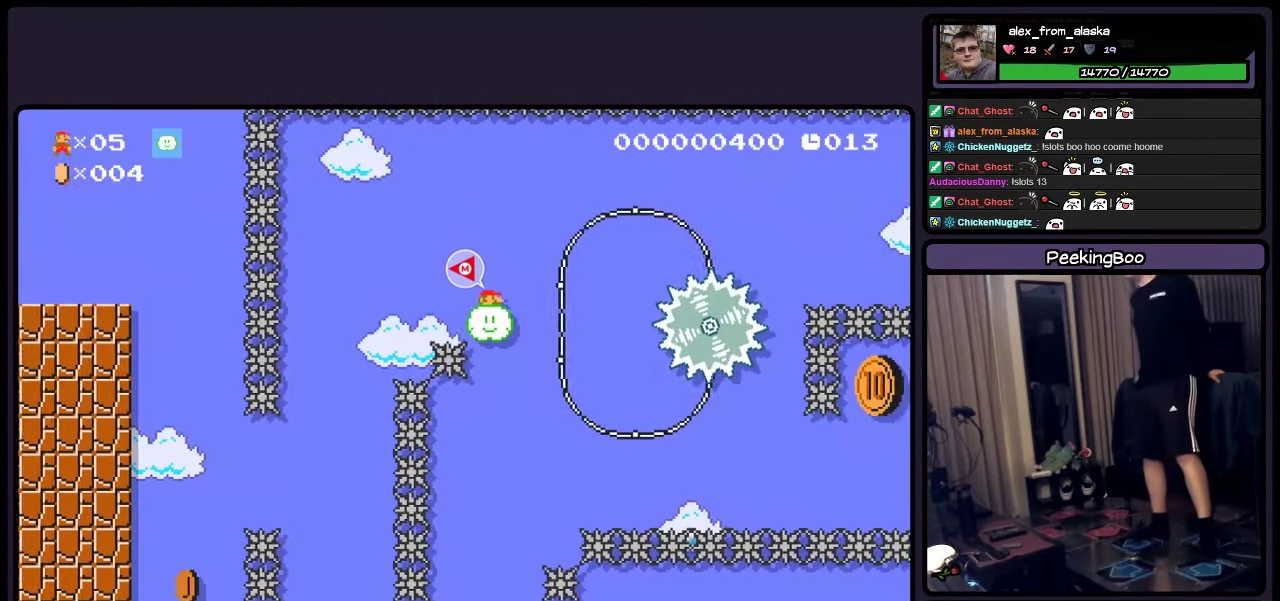
{"buttons": ["DPAD_DOWN"], "events": [[333, "DPAD_DOWN", "down"]]}
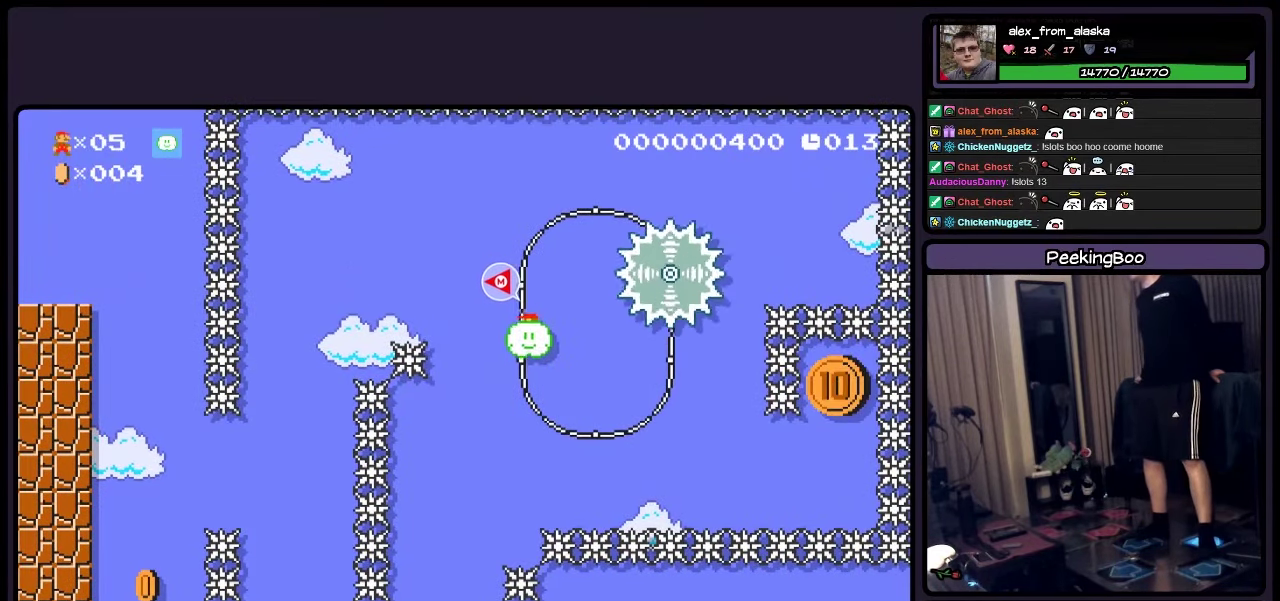
{"buttons": [], "events": [[166, "DPAD_DOWN", "up"]]}
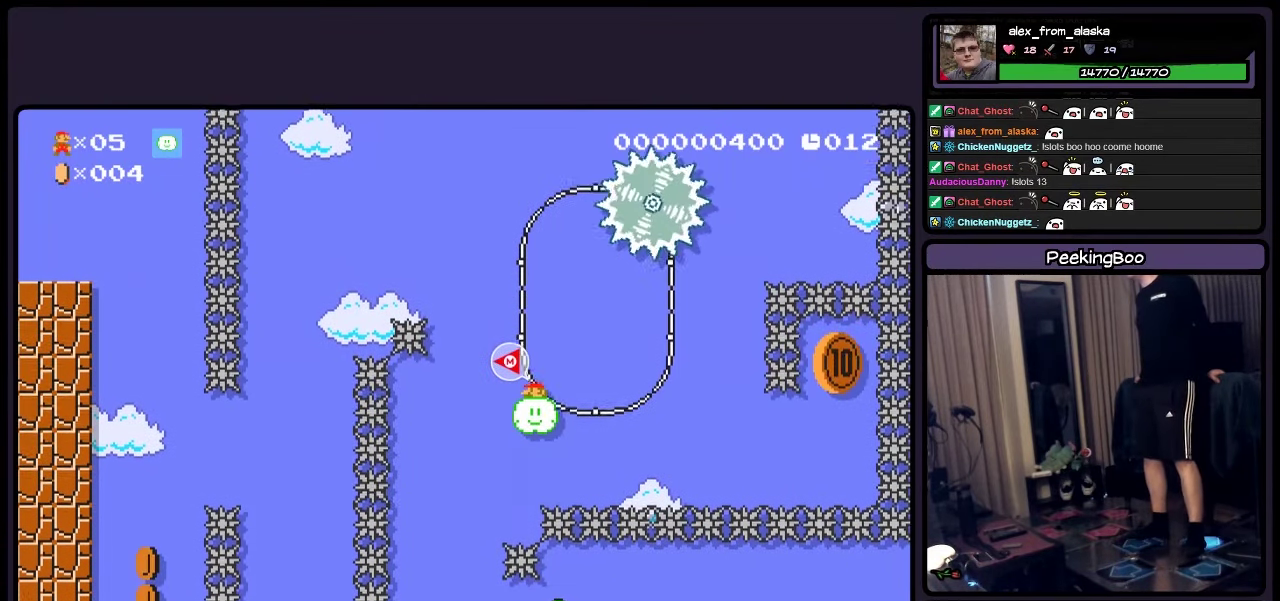
{"buttons": ["DPAD_LEFT"], "events": [[83, "DPAD_DOWN", "down"], [216, "DPAD_DOWN", "up"], [383, "DPAD_LEFT", "down"]]}
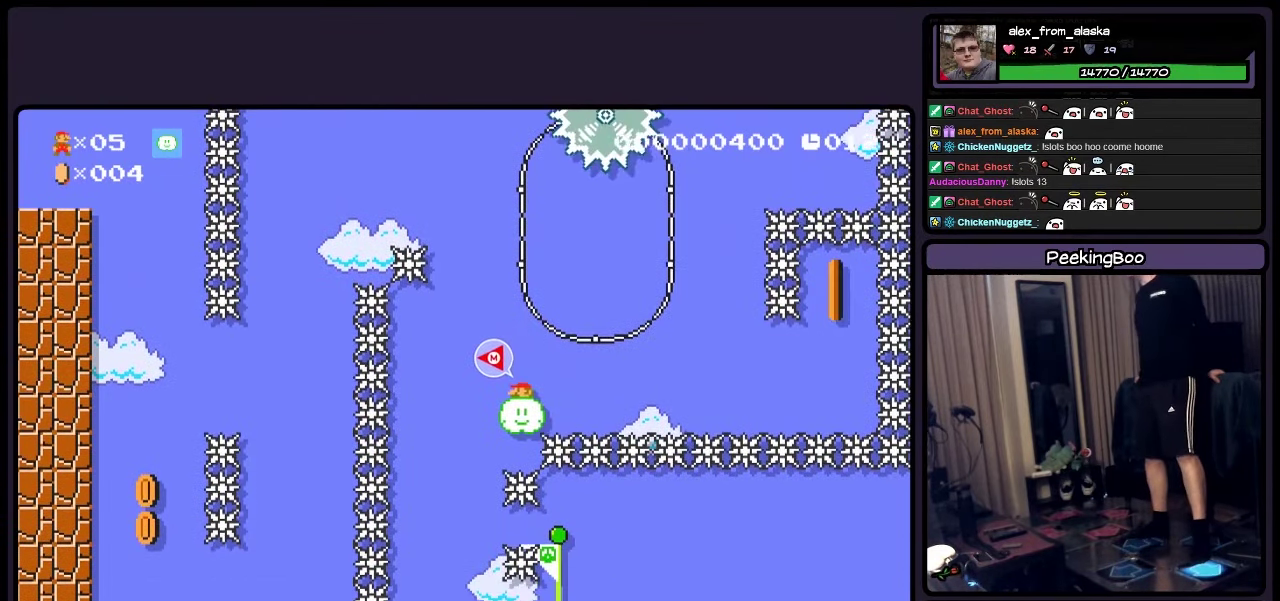
{"buttons": ["DPAD_RIGHT"], "events": [[166, "DPAD_LEFT", "up"], [500, "DPAD_RIGHT", "down"]]}
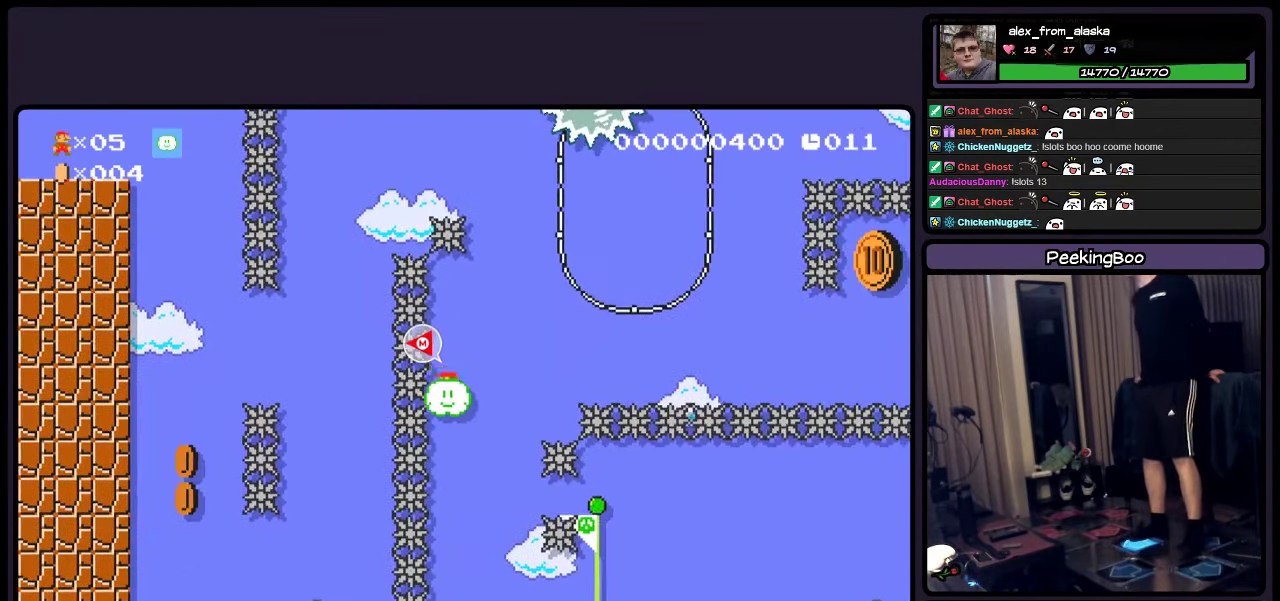
{"buttons": [], "events": [[216, "DPAD_RIGHT", "up"]]}